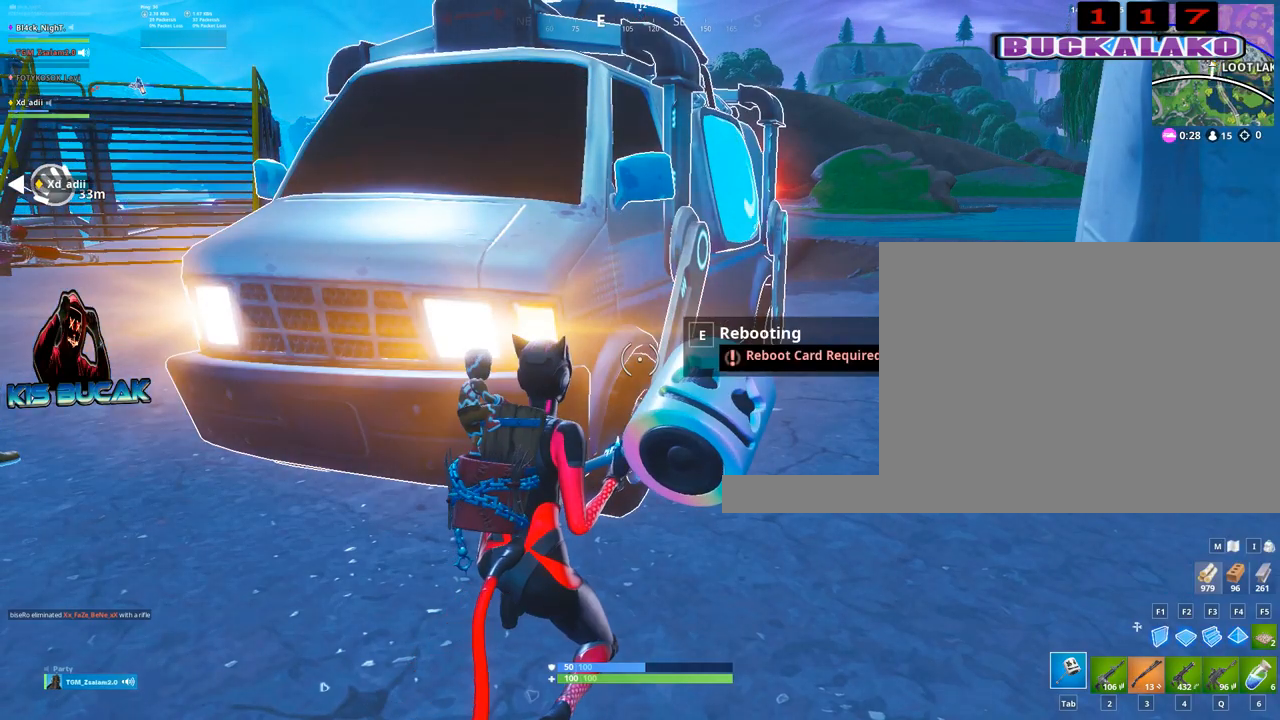
Gameplay with keyboard and mouse; each line is a JSON object with the keys and mouse buttons held at the frame after it. "events" lists presses ("down") and releases ("up") of "1", "2", "3", "4", "5", "a", "alt", "c", "caps_lock", "ctrl", "d", "e", "f", "g", "q", "r", "s", "shift", "space", "t", "tab", "v", "w", "x", "z", "mouse_left", "mouse_wheel" and "mouse_right" between this image and that frame as [ms after this image, input, new state], when the widget could be followed in between. "mouse_left", "mouse_wheel", "mouse_right" = the "left", "wheel", "right" buttons of the "mouse" list. No other keys are recorded. "wheel" means that the mouse wheel is clicked or scrolled. "mouse_move" is the direction in which the mouse moves at that frame (one of eight, or "still"), when it could be read.
{"keys": ["a"], "mouse": [], "mouse_move": "still", "events": [[484, "a", "down"]]}
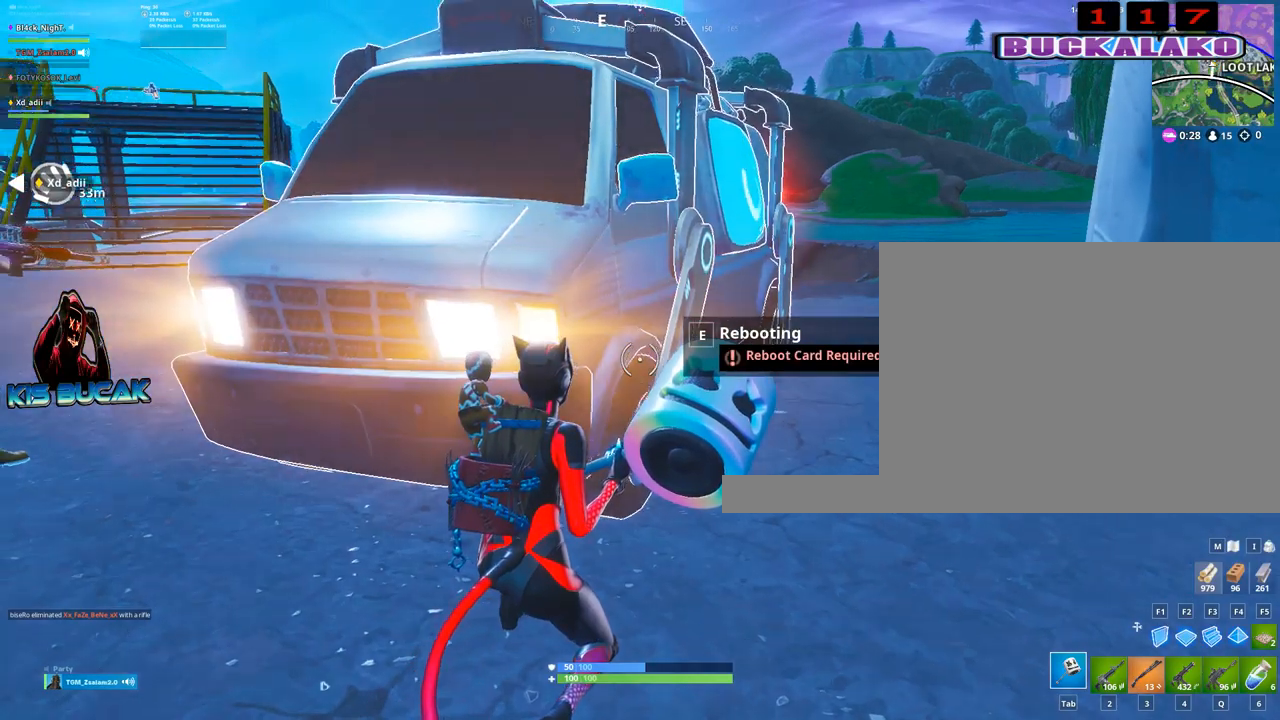
{"keys": ["4", "w"], "mouse": [], "mouse_move": "still", "events": [[184, "space", "down"], [217, "w", "down"], [317, "space", "up"], [367, "a", "up"], [450, "4", "down"]]}
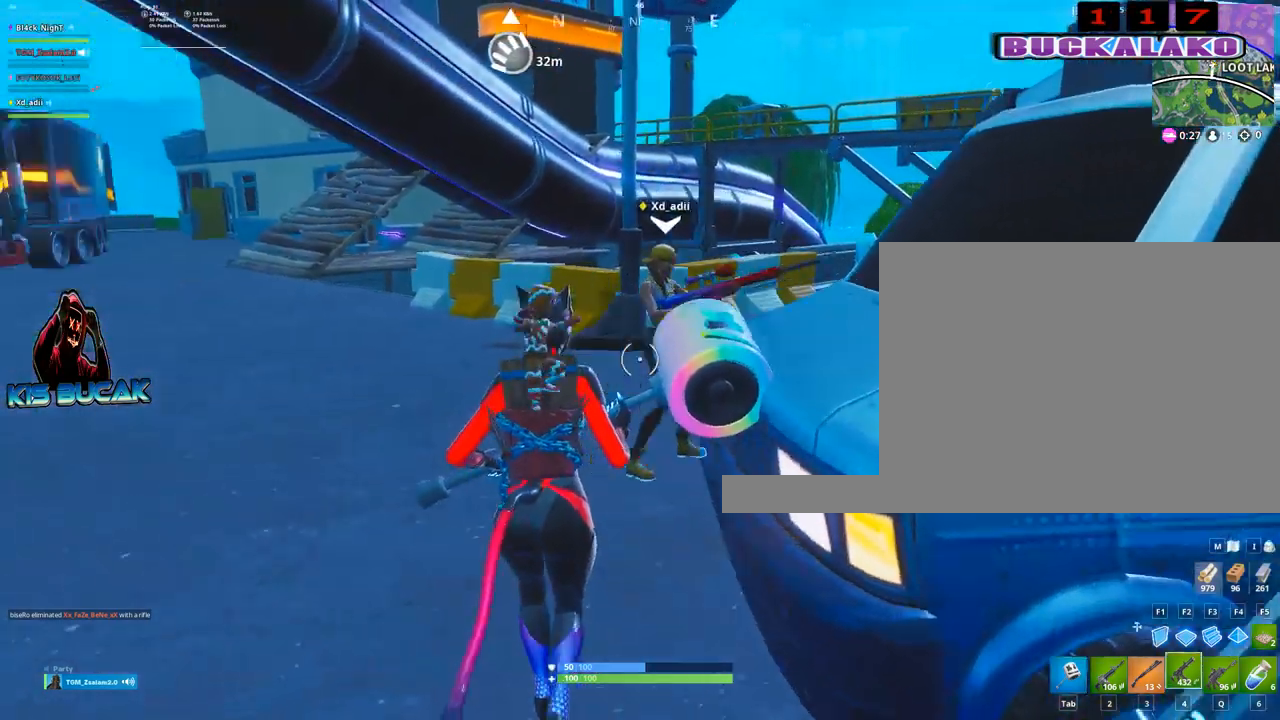
{"keys": ["w"], "mouse": [], "mouse_move": "right", "events": [[50, "tab", "down"], [100, "4", "up"], [200, "tab", "up"]]}
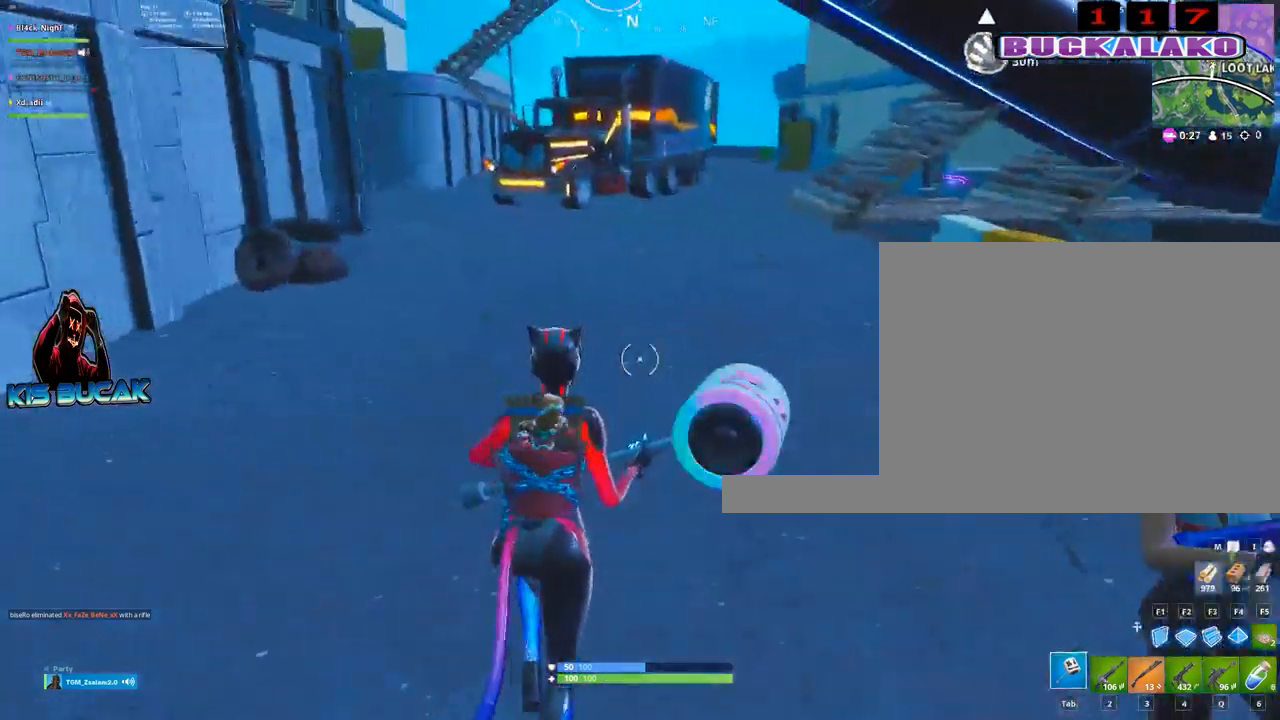
{"keys": ["space", "w"], "mouse": [], "mouse_move": "still", "events": [[117, "3", "down"], [250, "3", "up"], [484, "space", "down"]]}
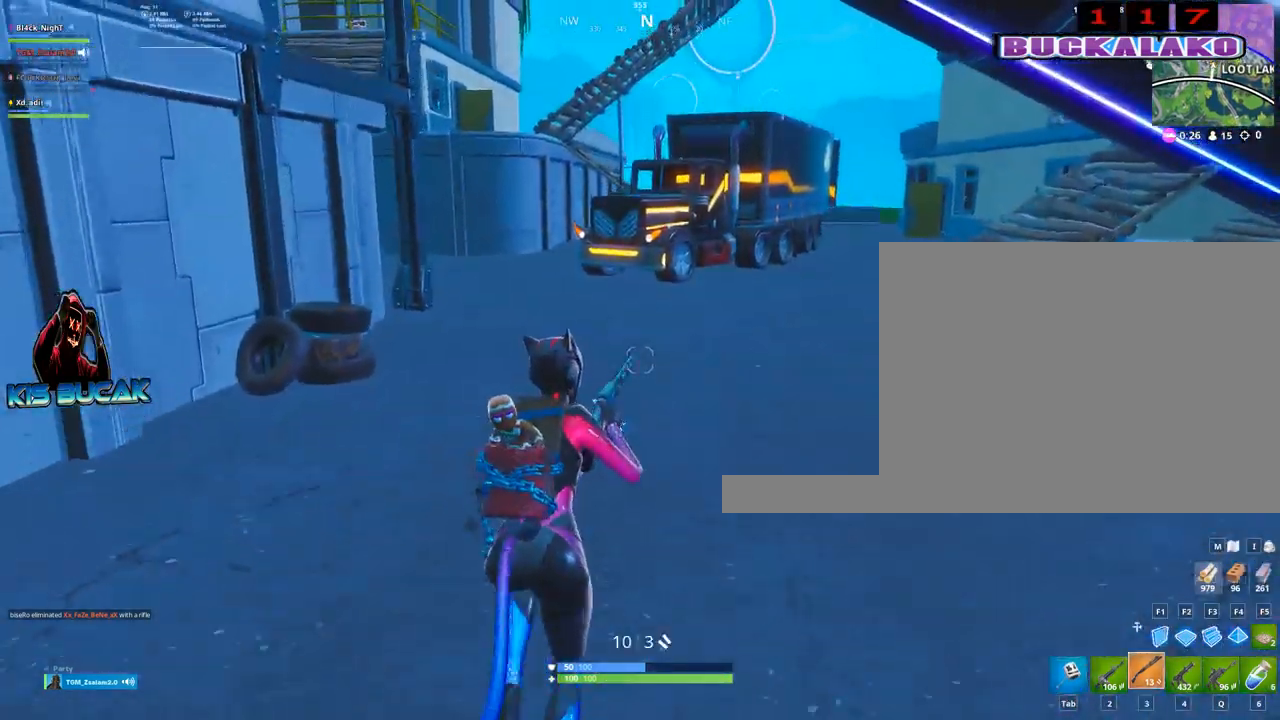
{"keys": ["w"], "mouse": [], "mouse_move": "still", "events": [[34, "r", "down"], [84, "space", "up"], [134, "r", "up"], [367, "4", "down"], [450, "4", "up"]]}
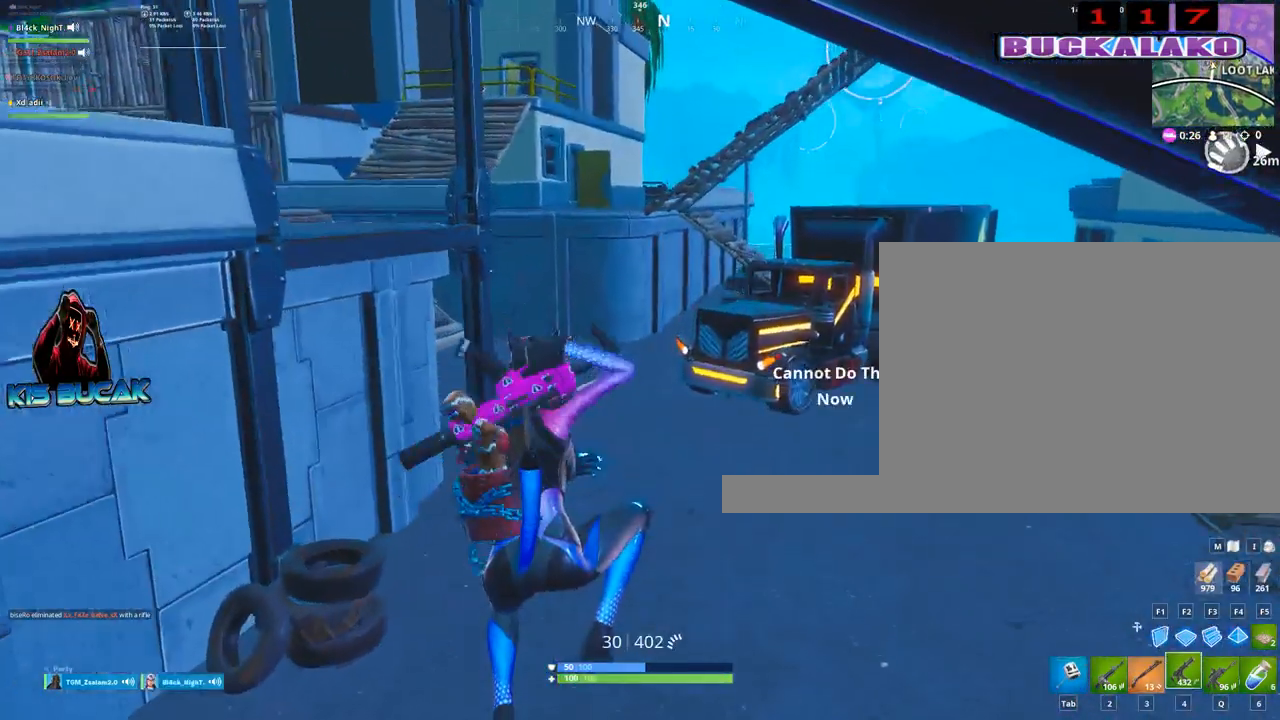
{"keys": ["space", "w"], "mouse": [], "mouse_move": "up", "events": [[100, "r", "down"], [200, "r", "up"], [467, "space", "down"]]}
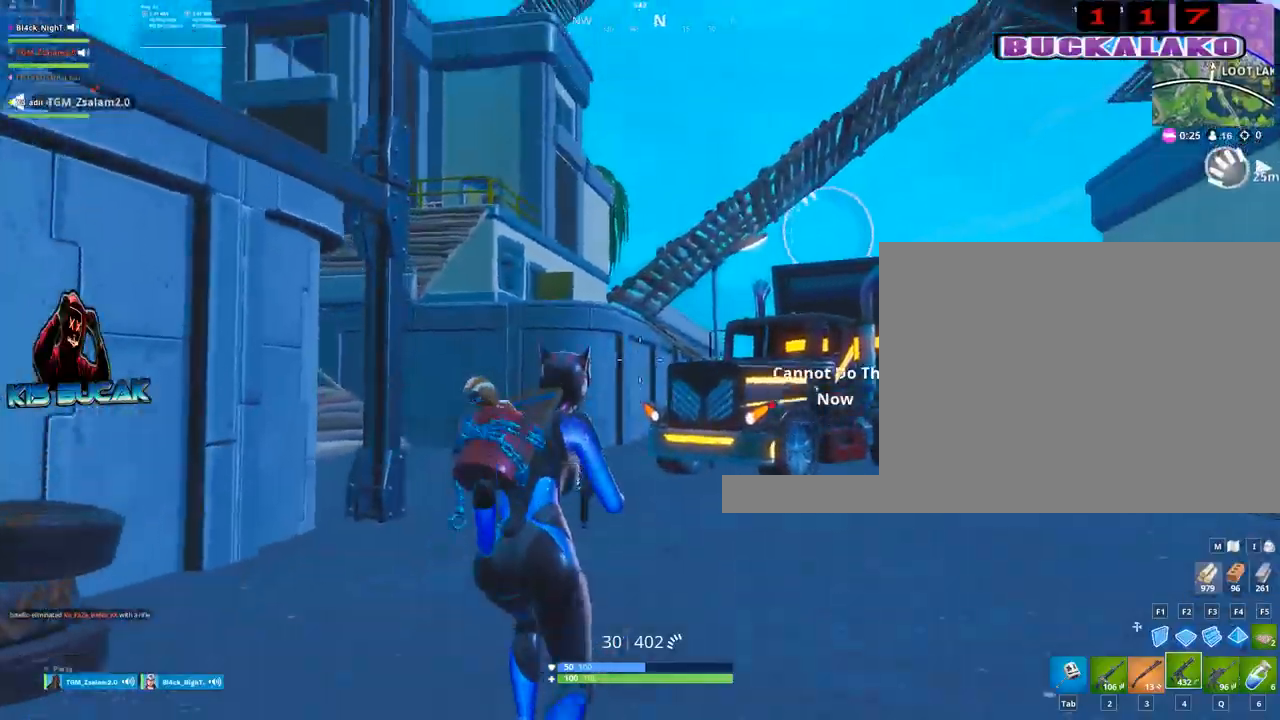
{"keys": ["w"], "mouse": [], "mouse_move": "down", "events": [[117, "space", "up"]]}
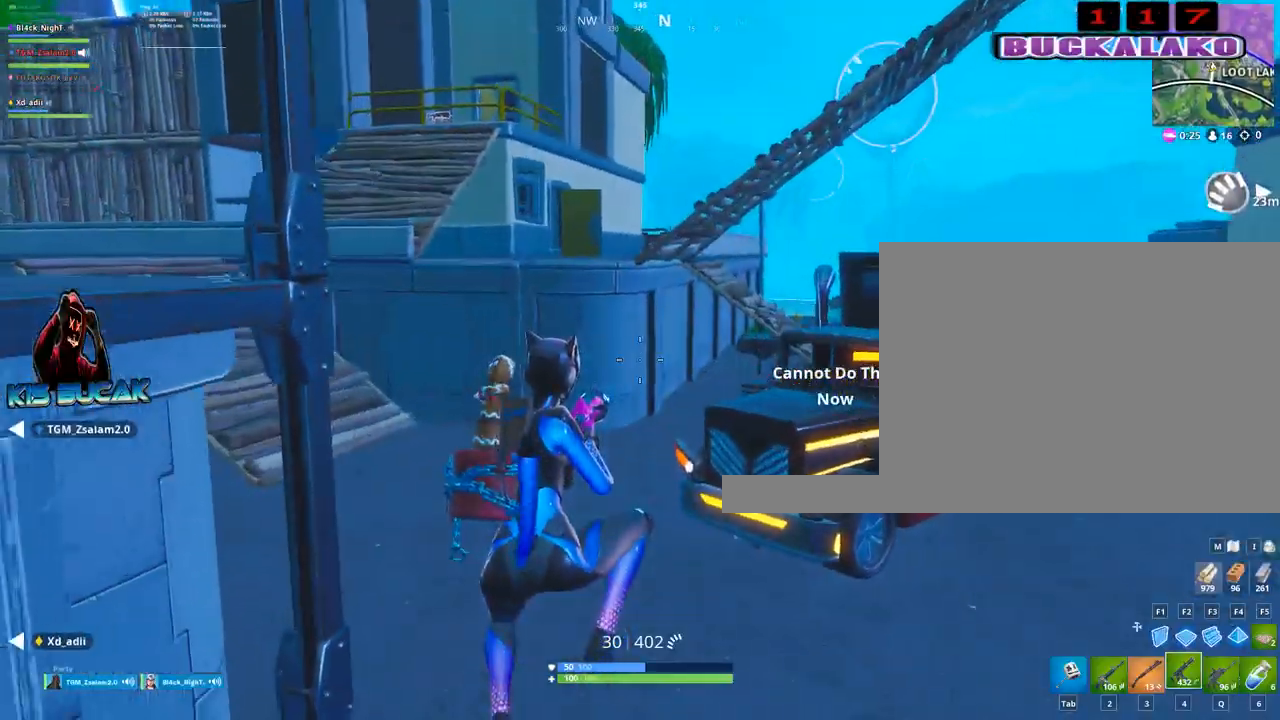
{"keys": ["r", "w"], "mouse": [], "mouse_move": "up-left", "events": [[34, "2", "down"], [184, "2", "up"], [450, "r", "down"]]}
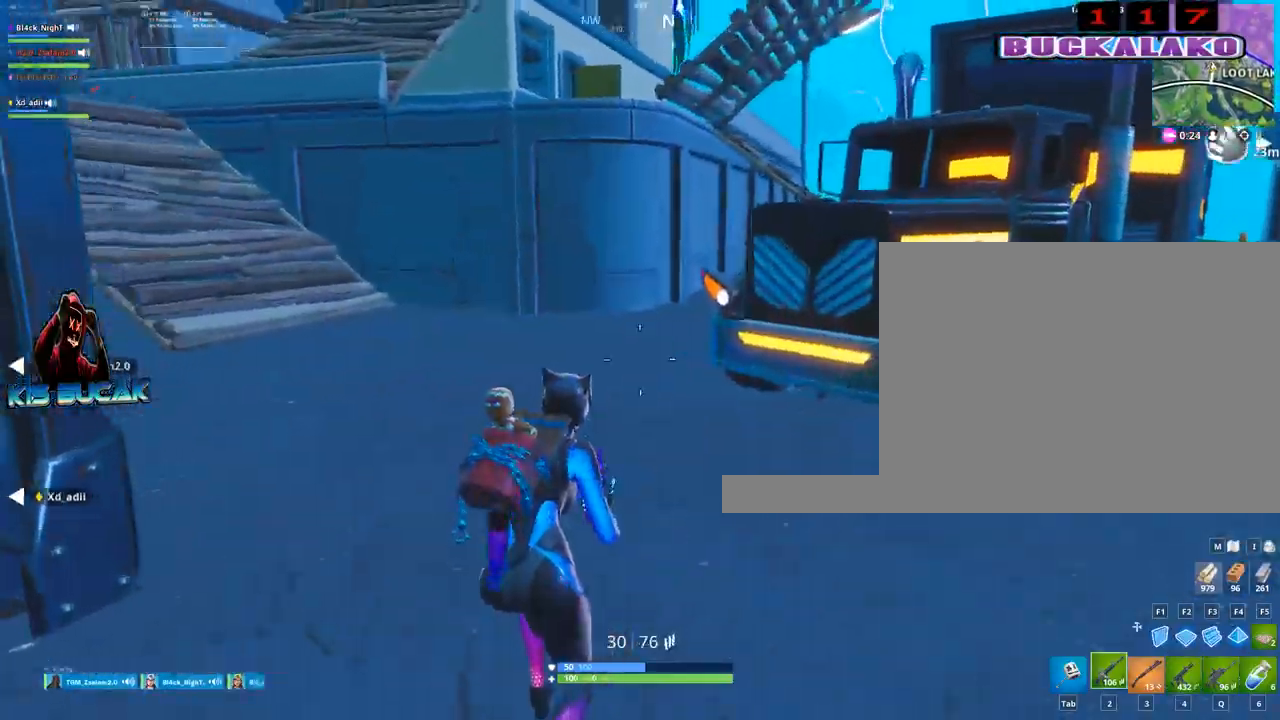
{"keys": ["w"], "mouse": [], "mouse_move": "still", "events": [[50, "r", "up"], [234, "r", "down"], [234, "space", "down"], [334, "space", "up"], [384, "r", "up"]]}
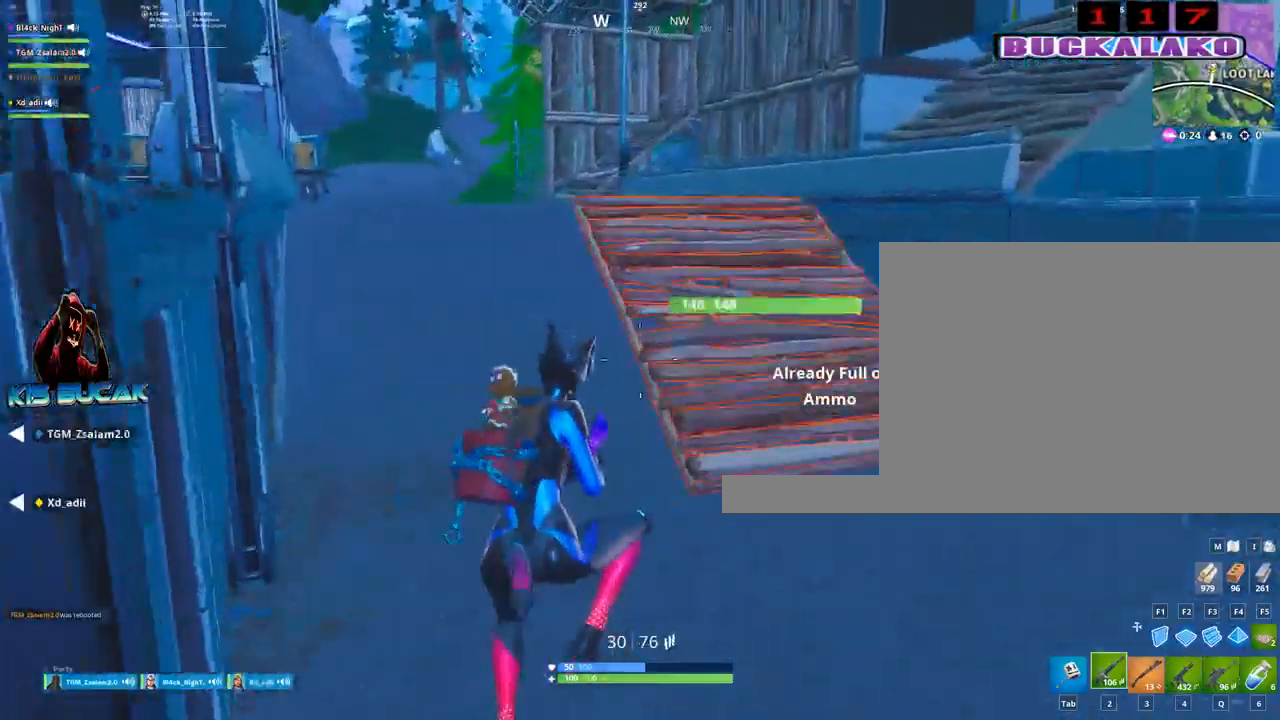
{"keys": ["3", "w"], "mouse": [], "mouse_move": "still", "events": [[350, "3", "down"], [350, "a", "down"], [484, "a", "up"]]}
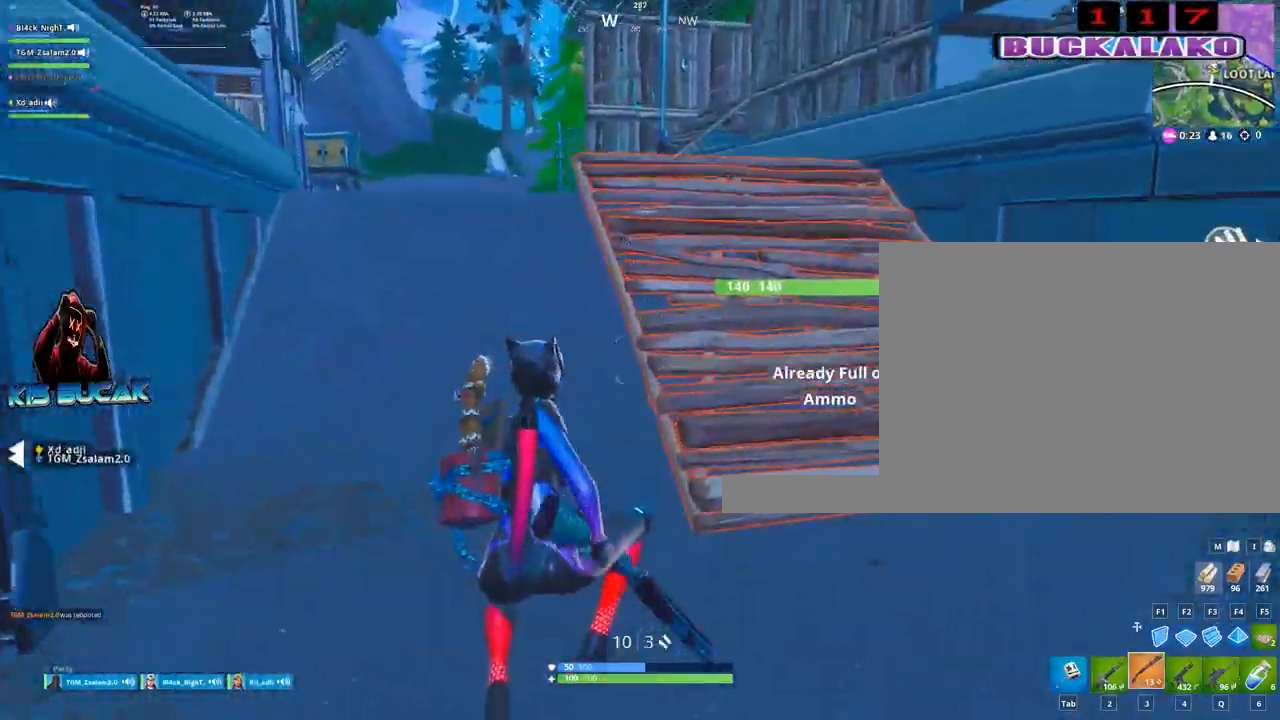
{"keys": ["r", "w"], "mouse": [], "mouse_move": "down", "events": [[34, "3", "up"], [367, "space", "down"], [417, "r", "down"], [450, "space", "up"]]}
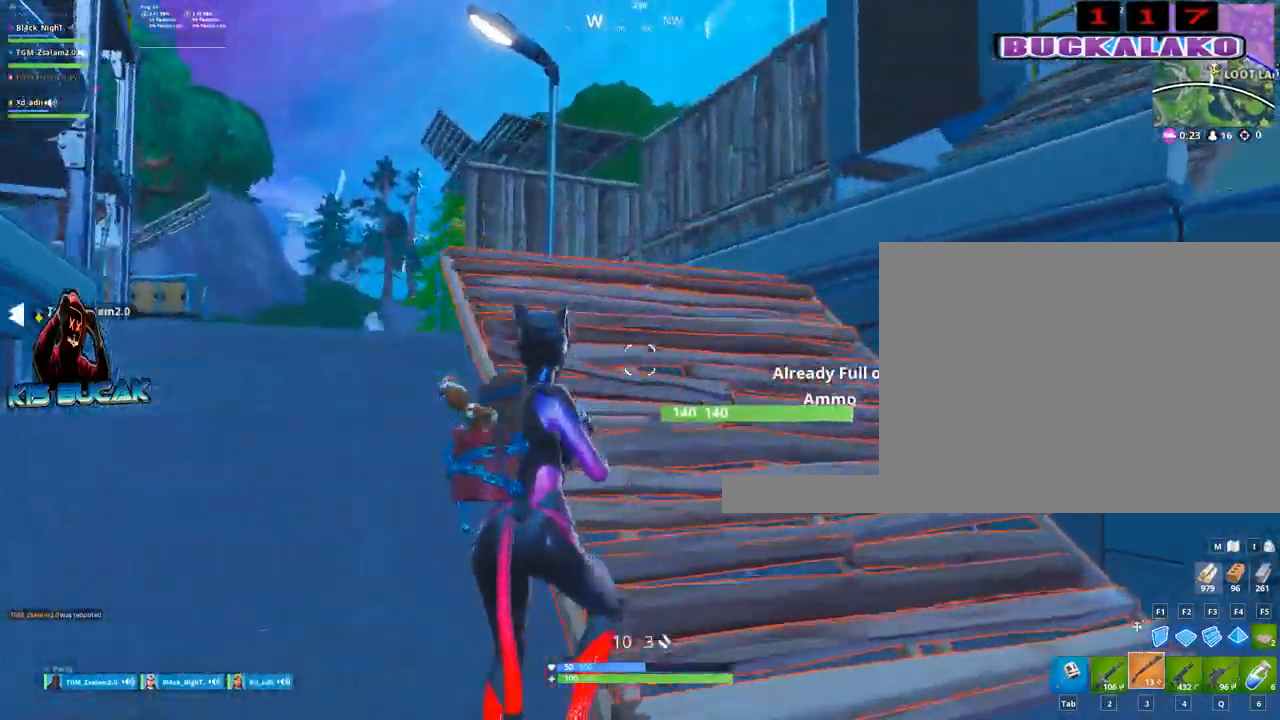
{"keys": ["w"], "mouse": [], "mouse_move": "up", "events": [[50, "r", "up"], [284, "4", "down"], [384, "4", "up"], [384, "tab", "down"], [467, "tab", "up"]]}
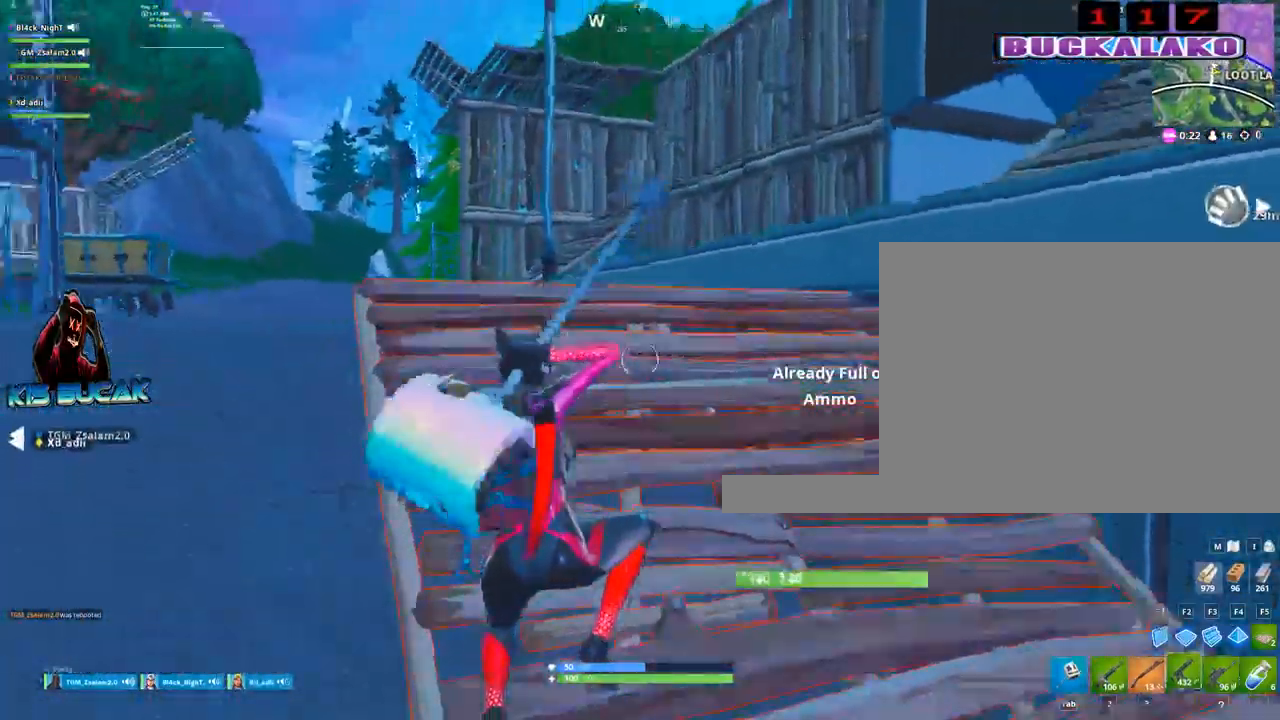
{"keys": ["w"], "mouse": [], "mouse_move": "down", "events": [[17, "4", "down"], [67, "4", "up"]]}
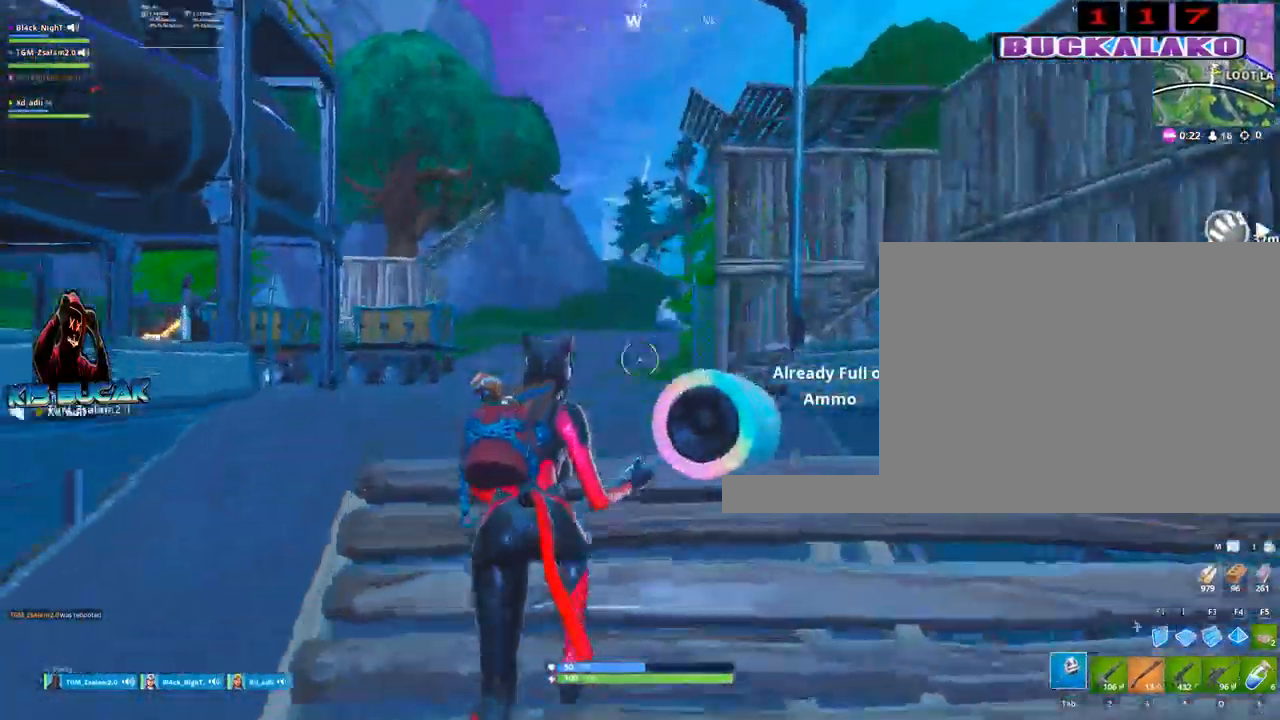
{"keys": ["w"], "mouse": [], "mouse_move": "left", "events": [[84, "a", "down"], [134, "space", "down"], [217, "space", "up"], [367, "a", "up"]]}
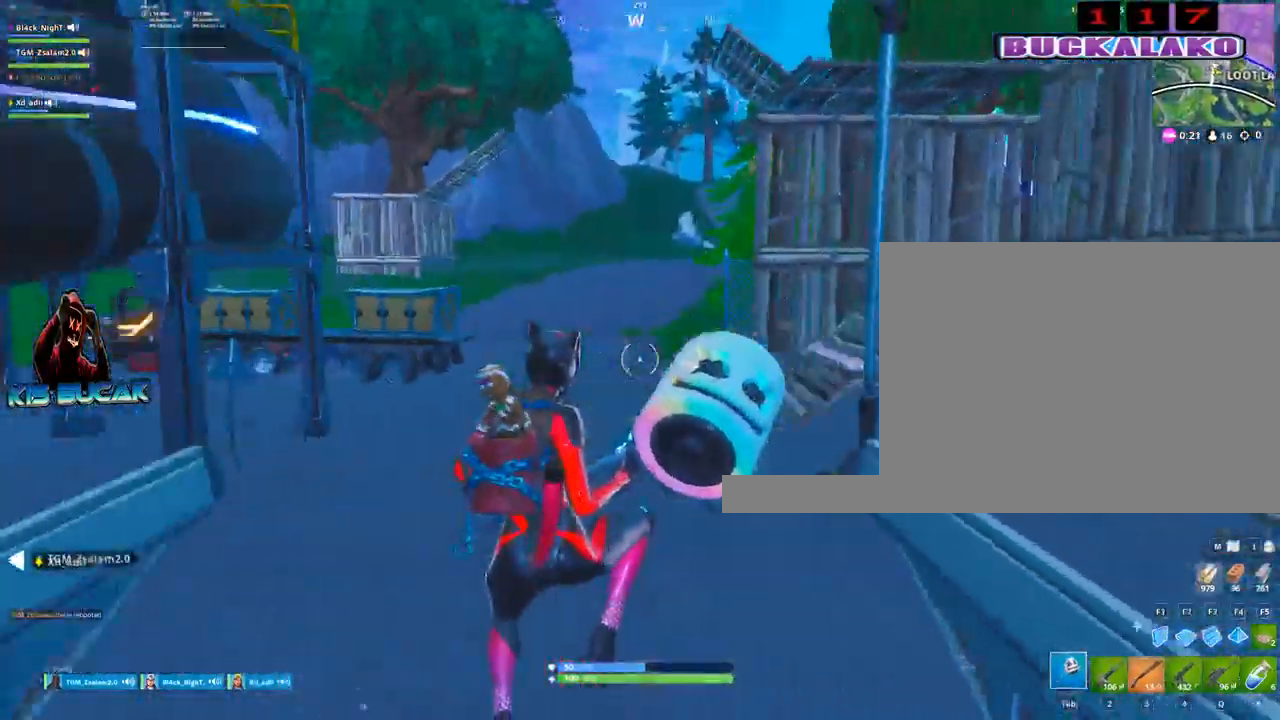
{"keys": ["w"], "mouse": [], "mouse_move": "still", "events": [[150, "3", "down"], [200, "a", "down"], [284, "a", "up"], [334, "3", "up"]]}
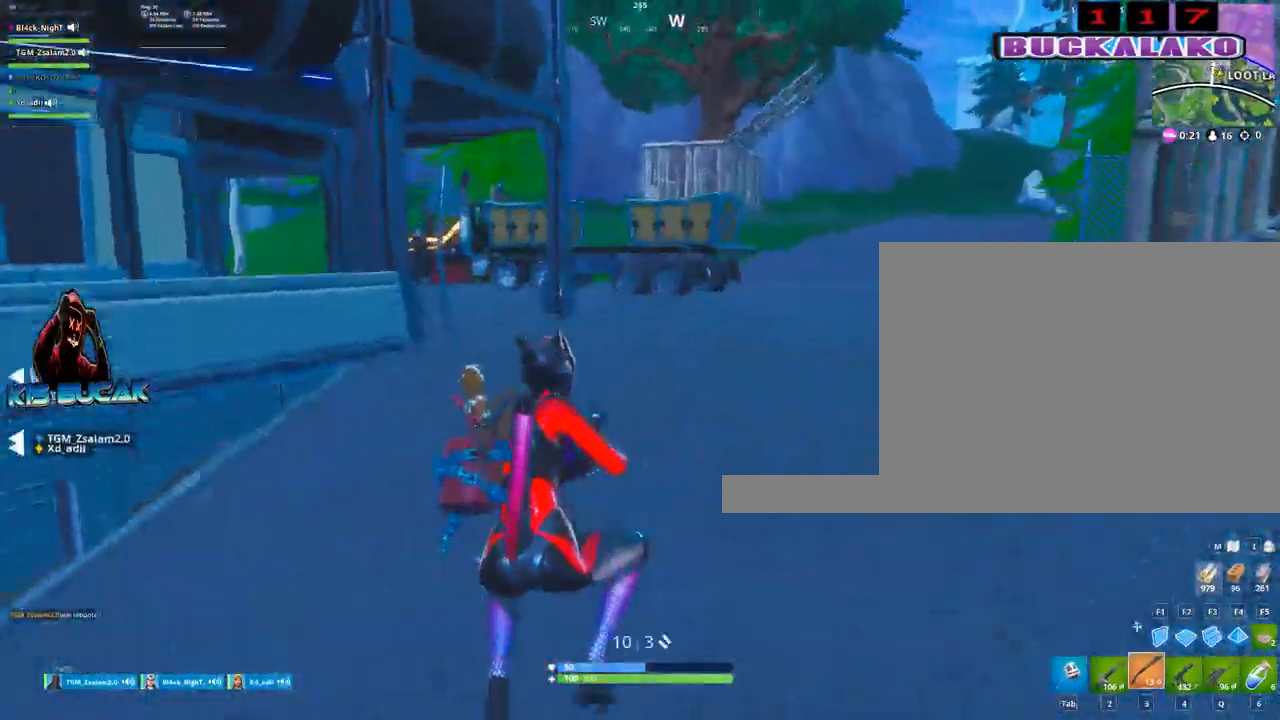
{"keys": ["w"], "mouse": [], "mouse_move": "left", "events": []}
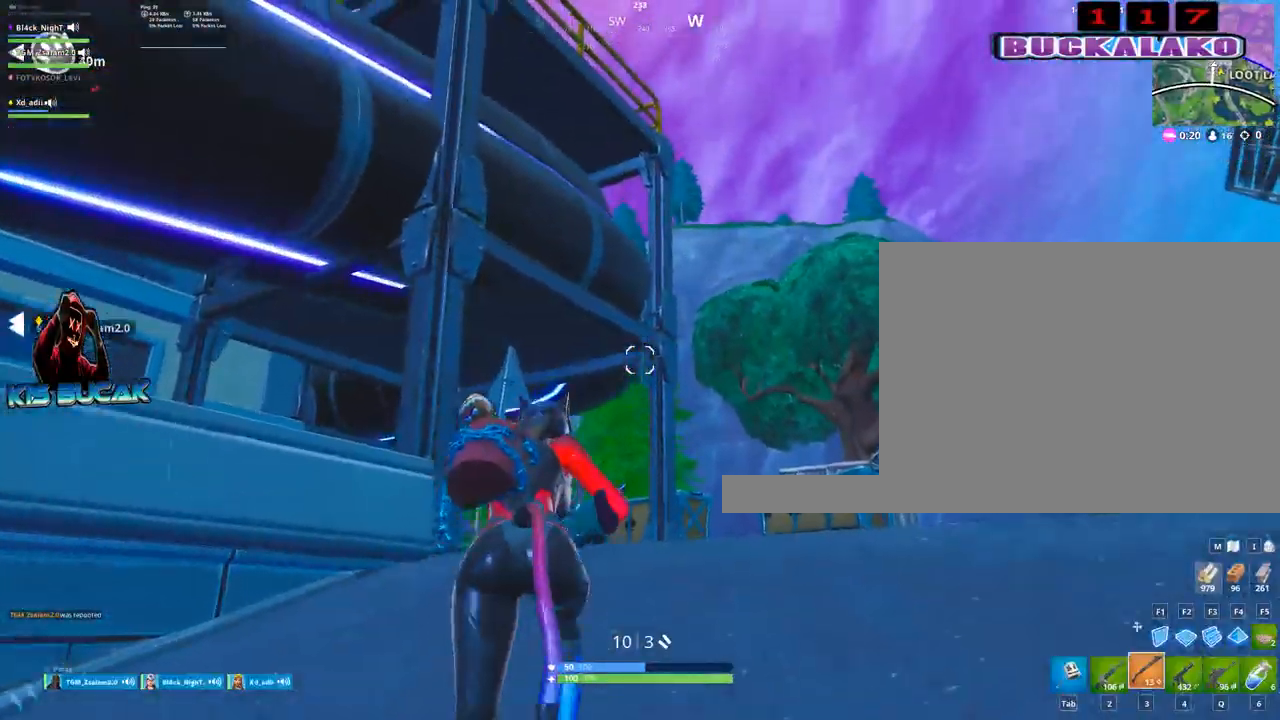
{"keys": ["tab", "w"], "mouse": [], "mouse_move": "down", "events": [[34, "space", "down"], [84, "r", "down"], [217, "r", "up"], [217, "space", "up"], [417, "4", "down"], [500, "4", "up"], [500, "tab", "down"]]}
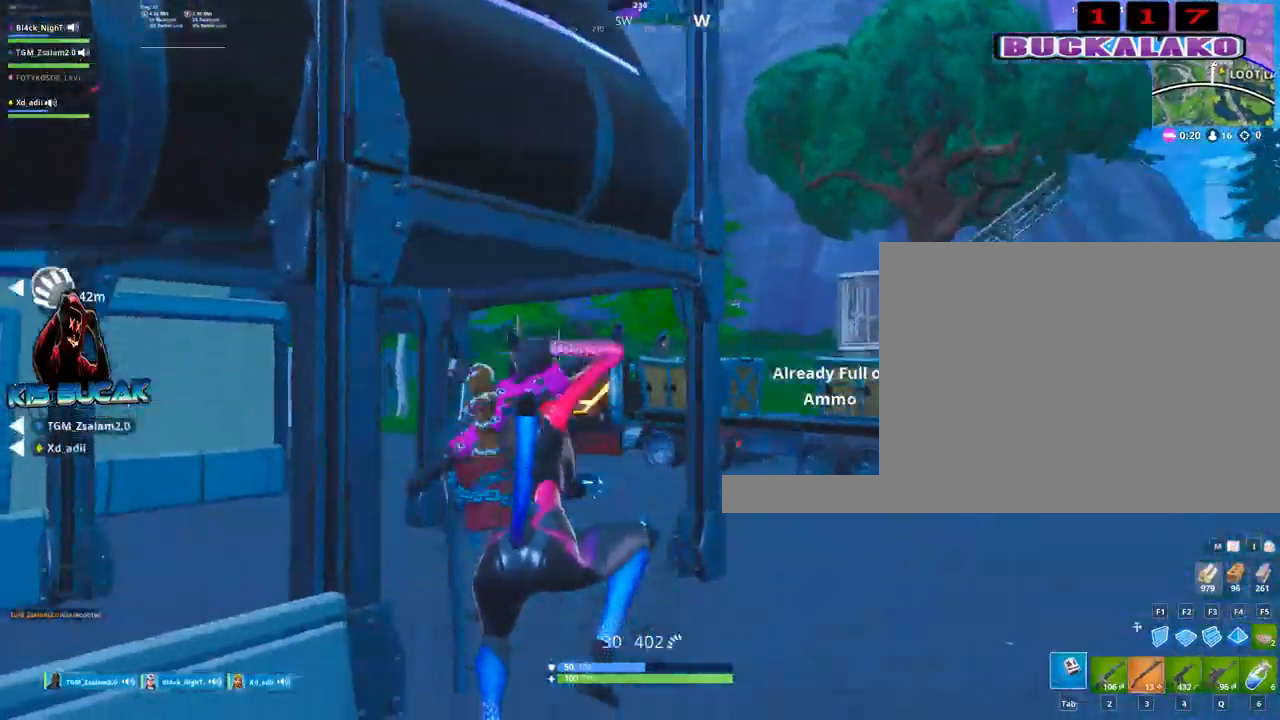
{"keys": ["w"], "mouse": [], "mouse_move": "right", "events": [[100, "tab", "up"]]}
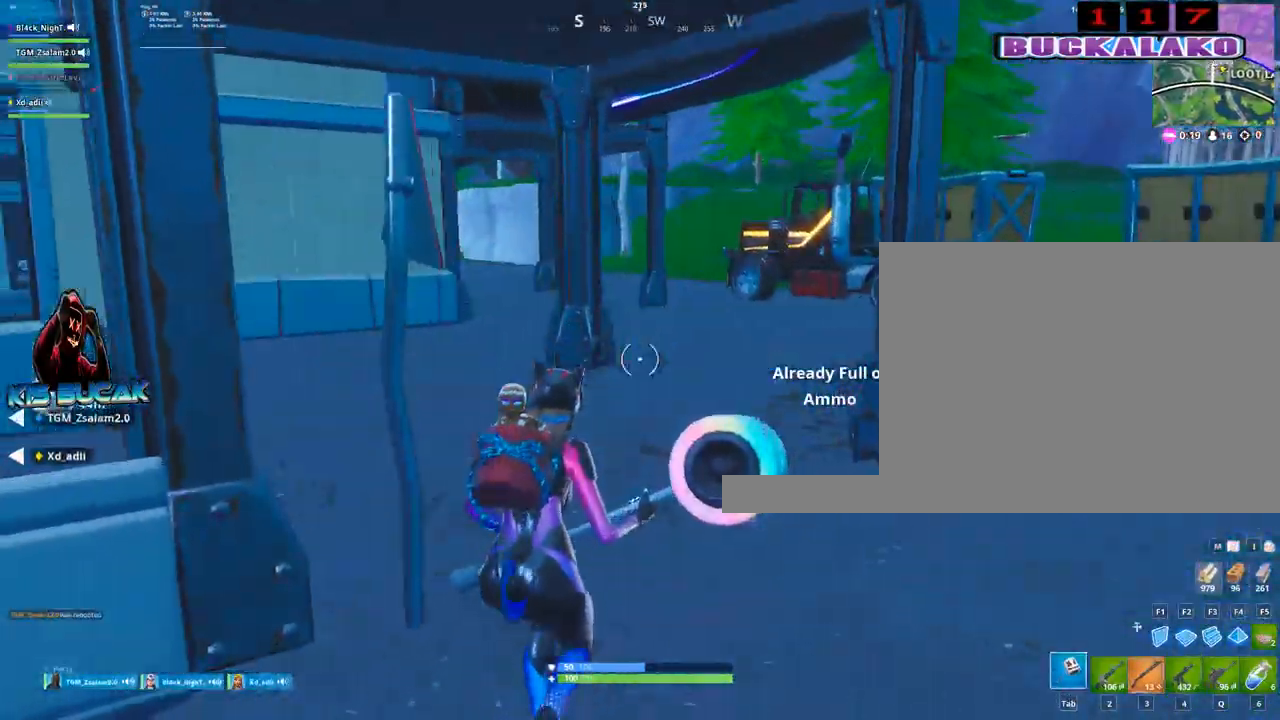
{"keys": ["a", "w"], "mouse": [], "mouse_move": "still", "events": [[350, "d", "down"], [450, "d", "up"], [484, "a", "down"]]}
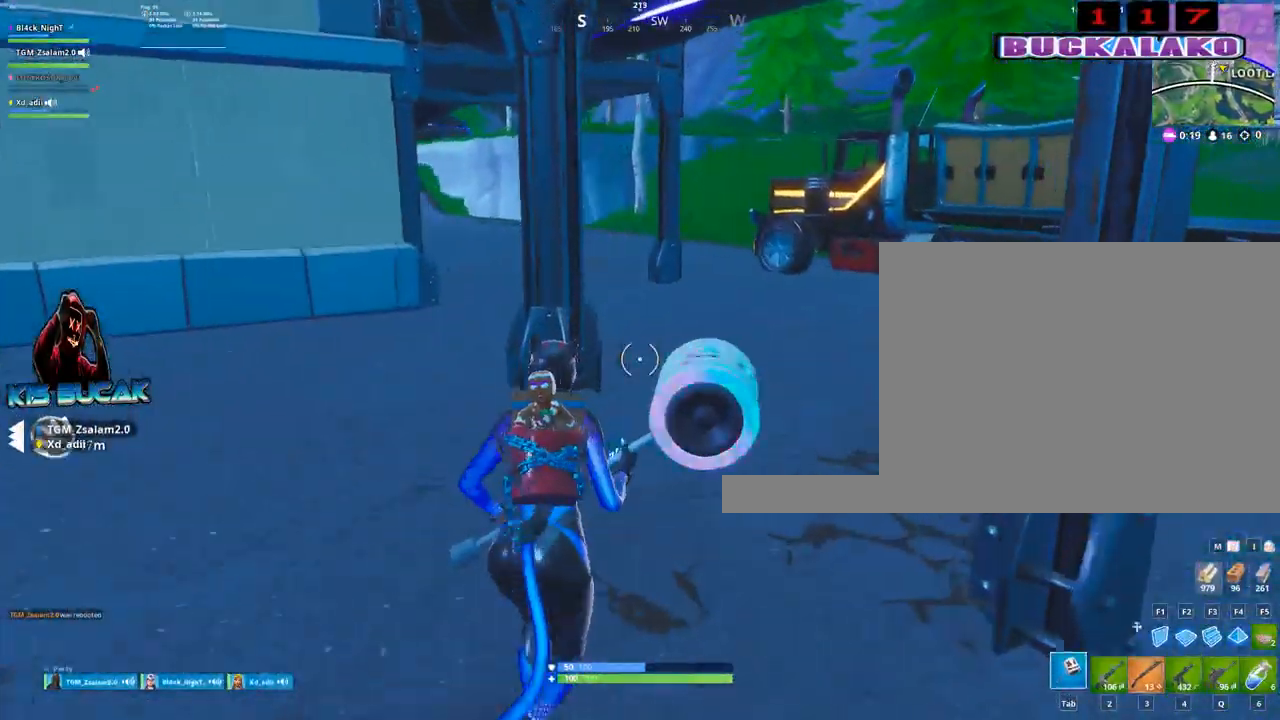
{"keys": ["a", "w"], "mouse": ["left"], "mouse_move": "right", "events": [[417, "mouse_left", "down"]]}
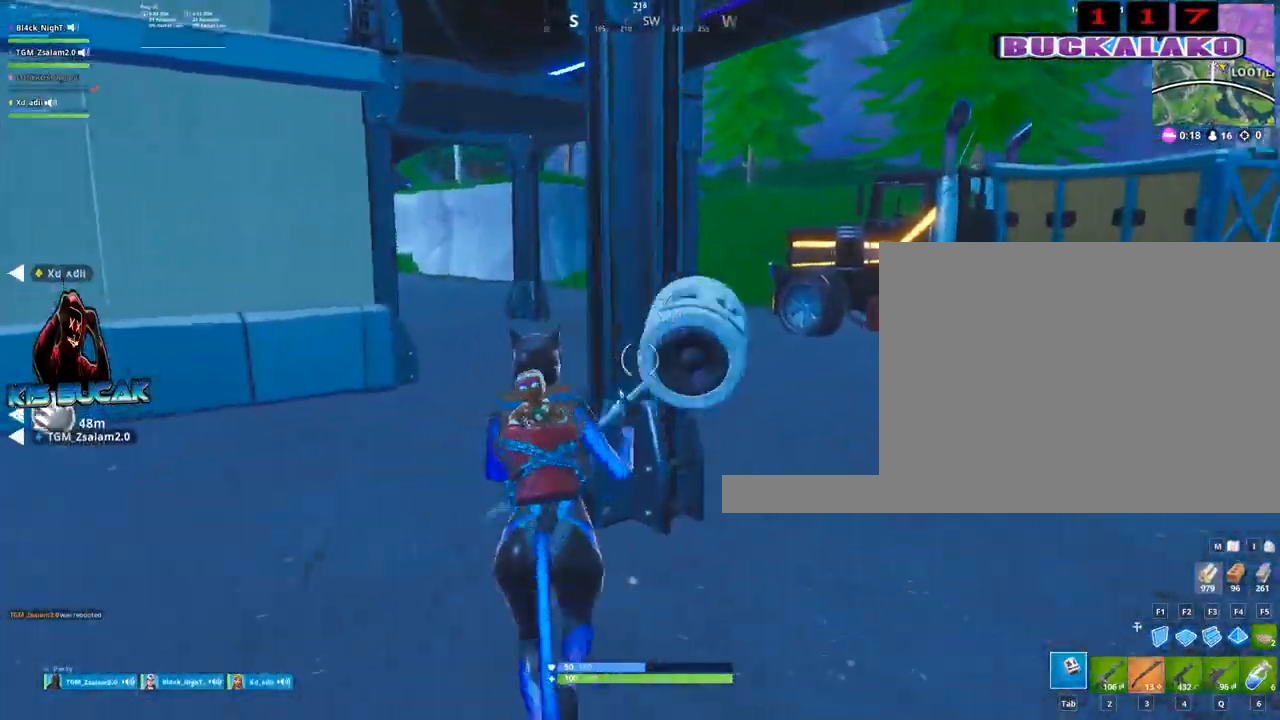
{"keys": ["d"], "mouse": ["left"], "mouse_move": "up-right", "events": [[334, "w", "up"], [434, "a", "up"], [434, "d", "down"]]}
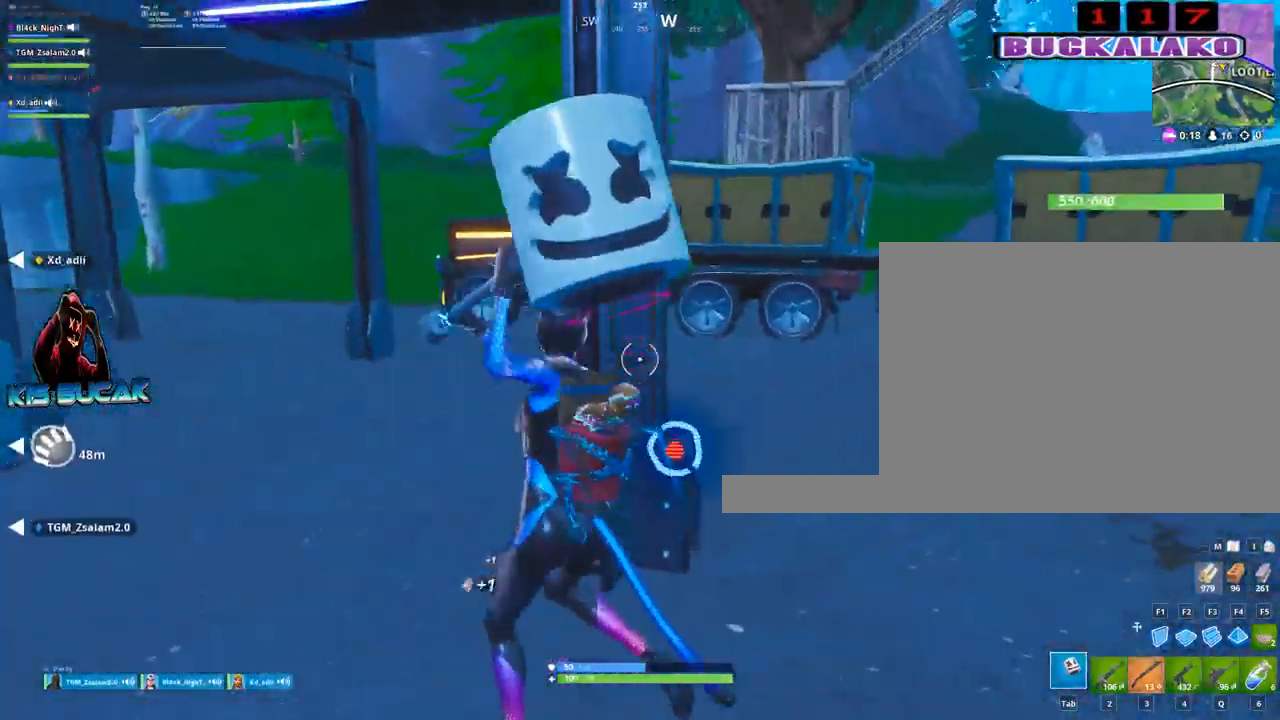
{"keys": ["a"], "mouse": ["left"], "mouse_move": "up-right", "events": [[167, "s", "down"], [300, "d", "up"], [350, "a", "down"], [400, "s", "up"]]}
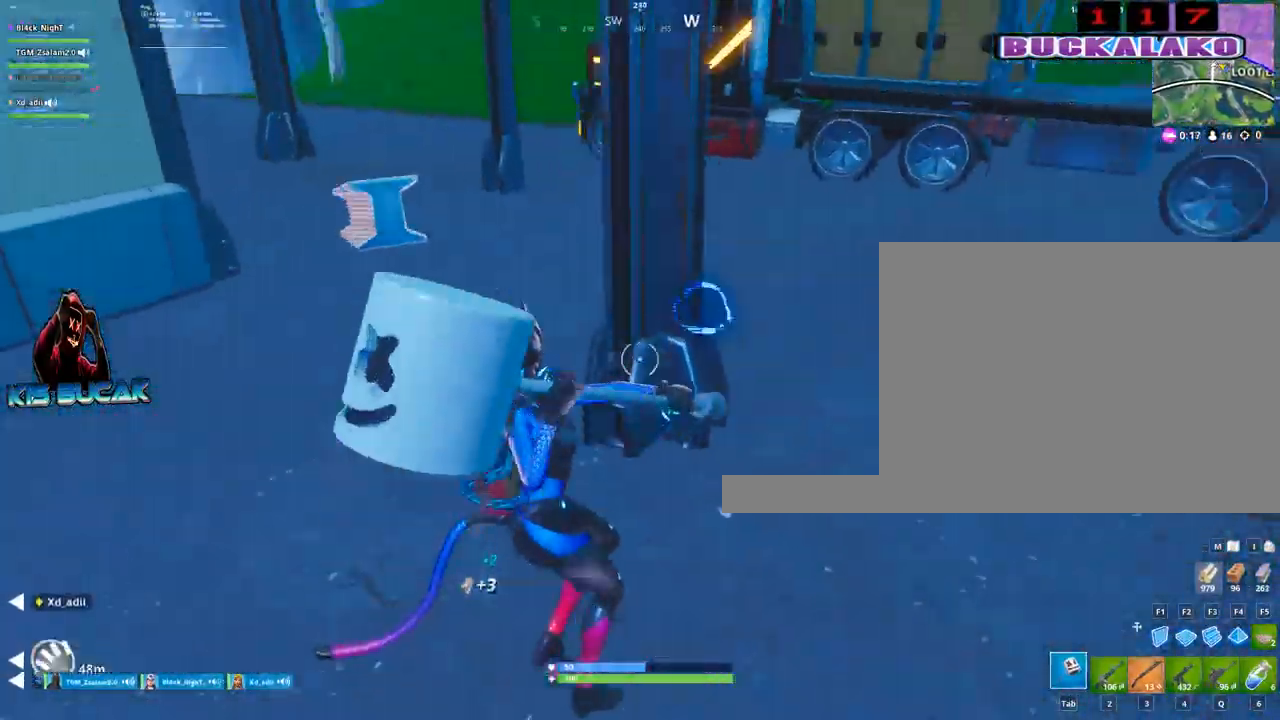
{"keys": ["a", "w"], "mouse": ["left"], "mouse_move": "right", "events": [[84, "w", "down"]]}
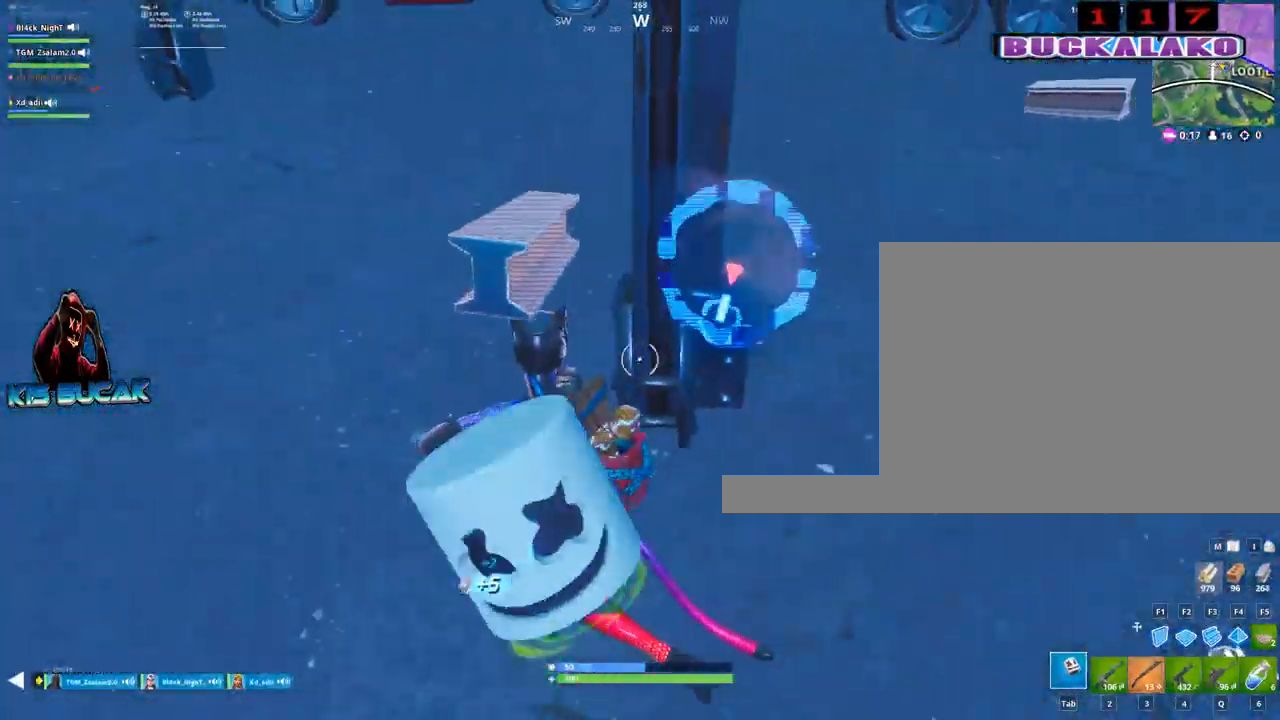
{"keys": ["a"], "mouse": ["left"], "mouse_move": "right", "events": [[184, "w", "up"]]}
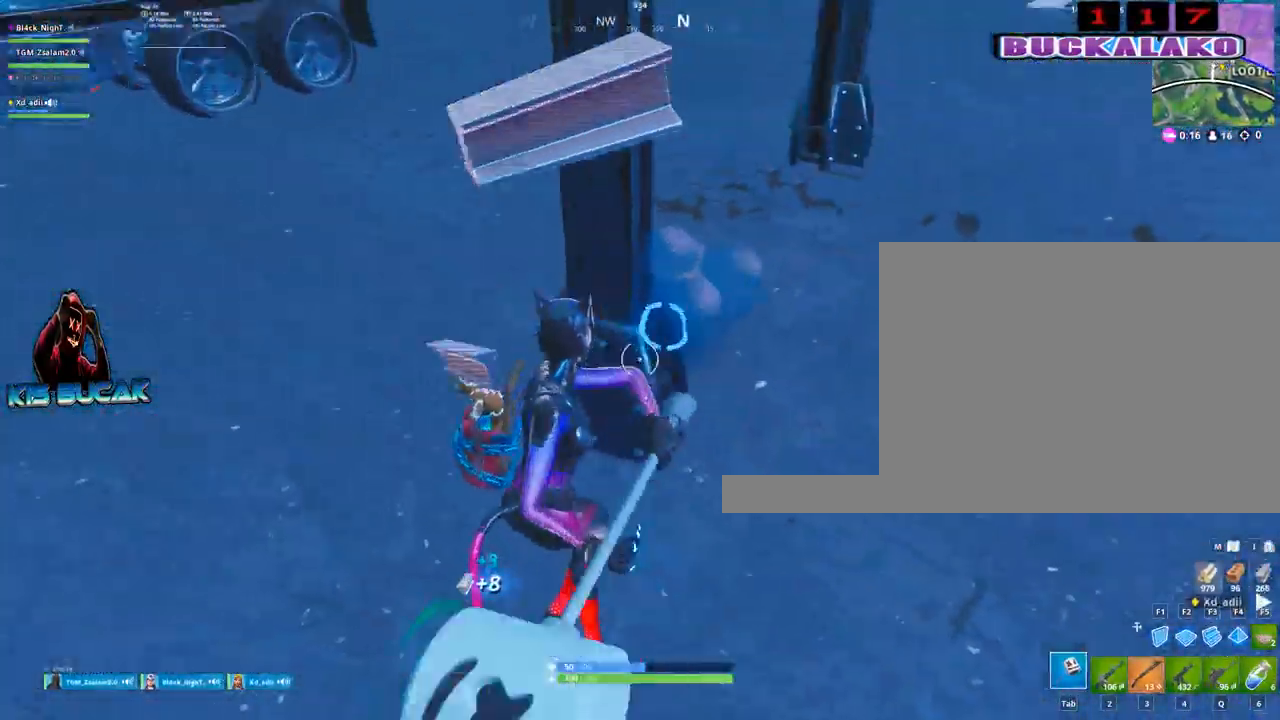
{"keys": ["a", "w"], "mouse": ["left"], "mouse_move": "down", "events": [[484, "w", "down"]]}
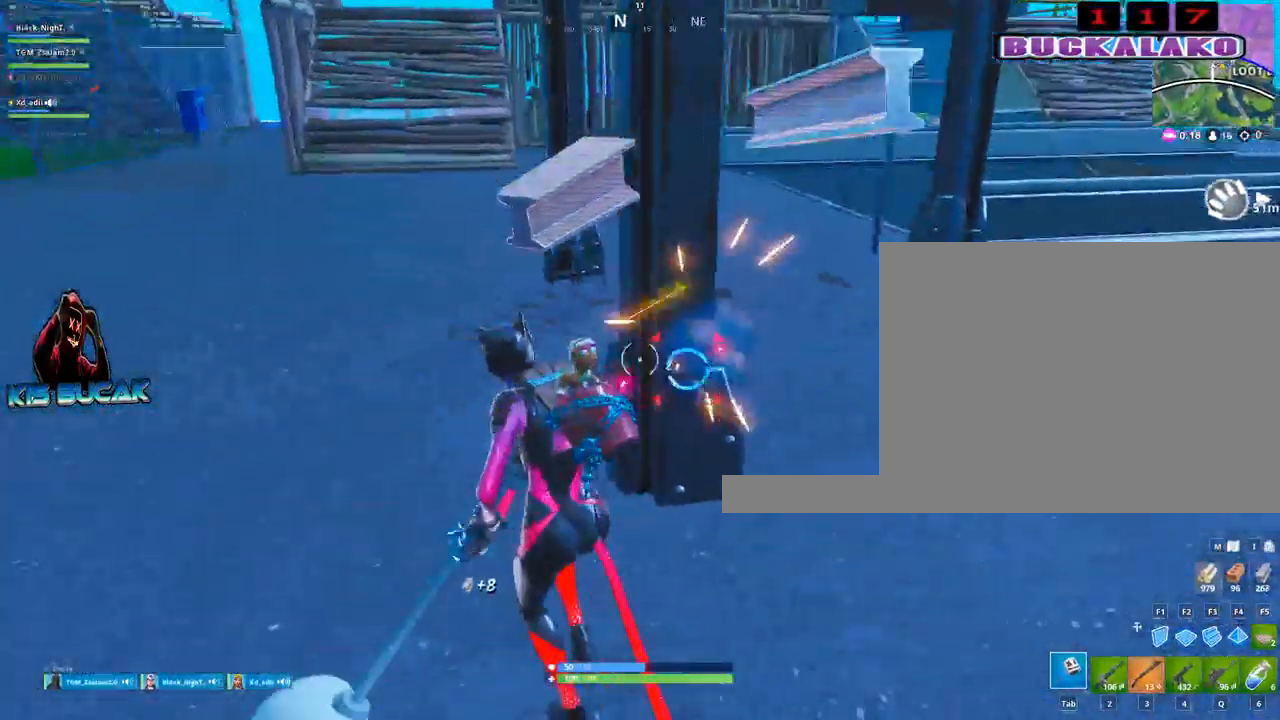
{"keys": ["a", "w"], "mouse": ["left"], "mouse_move": "still", "events": []}
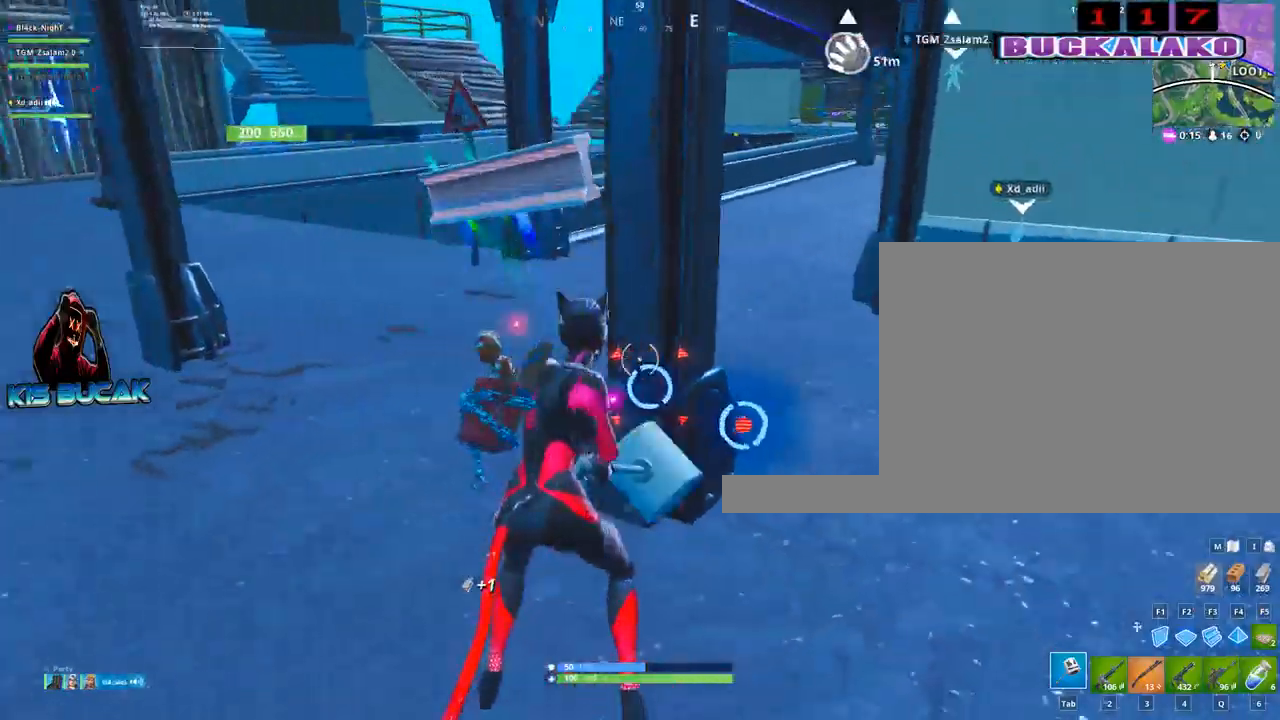
{"keys": ["a"], "mouse": ["left"], "mouse_move": "up", "events": [[150, "w", "up"]]}